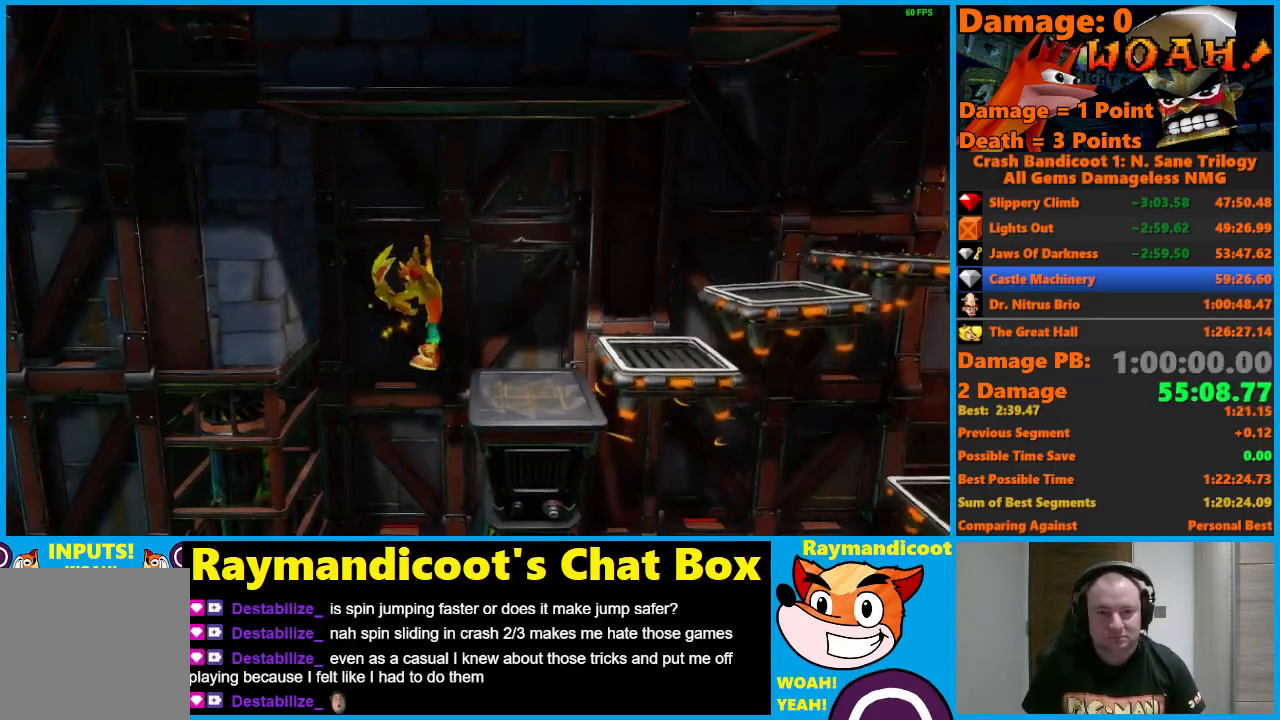
Gameplay with a controller (Xbox layout); each line is a JSON object with the inputs held at the frame after it. "events" lists button and stick changes between this image and that frame as [ms after this image, input, new state], when the widget could be followed in between.
{"buttons": [], "left_stick": "center", "right_stick": "center", "events": [[167, "DPAD_LEFT", "up"], [300, "DPAD_RIGHT", "down"], [317, "DPAD_UP", "down"], [333, "DPAD_UP", "up"], [400, "DPAD_RIGHT", "up"]]}
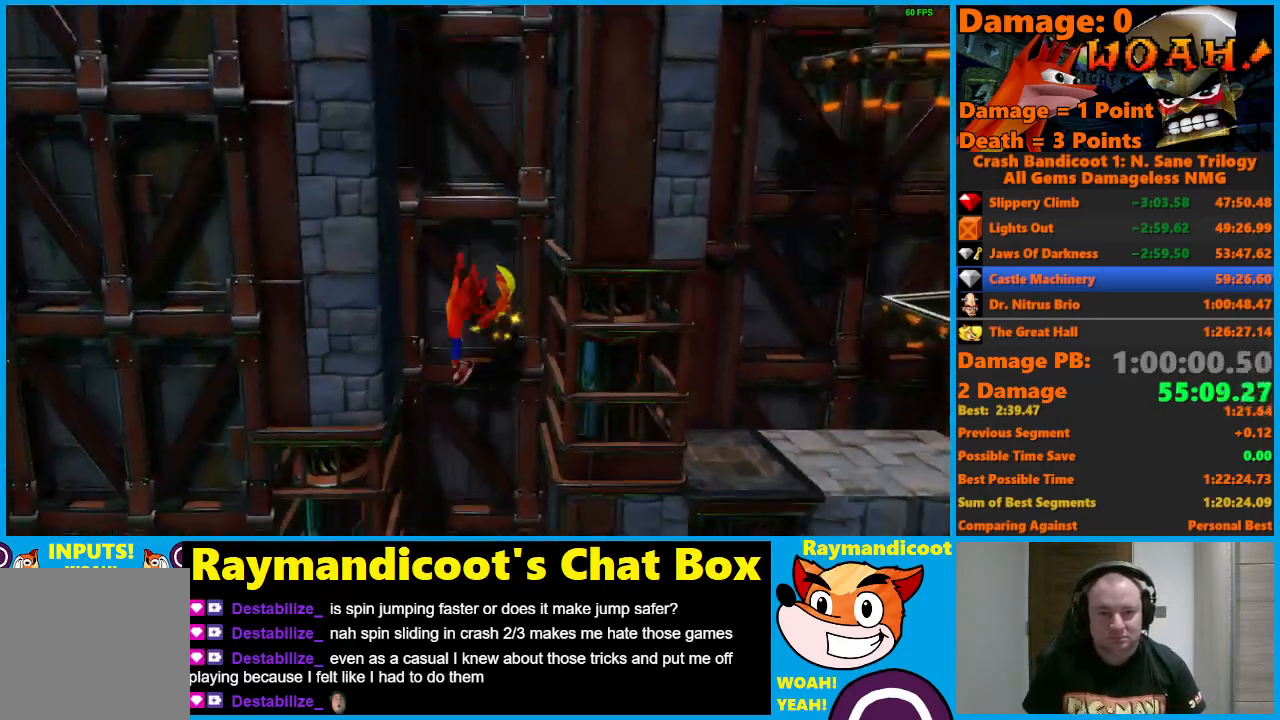
{"buttons": ["A", "DPAD_RIGHT"], "left_stick": "center", "right_stick": "center", "events": [[417, "DPAD_RIGHT", "down"], [500, "A", "down"]]}
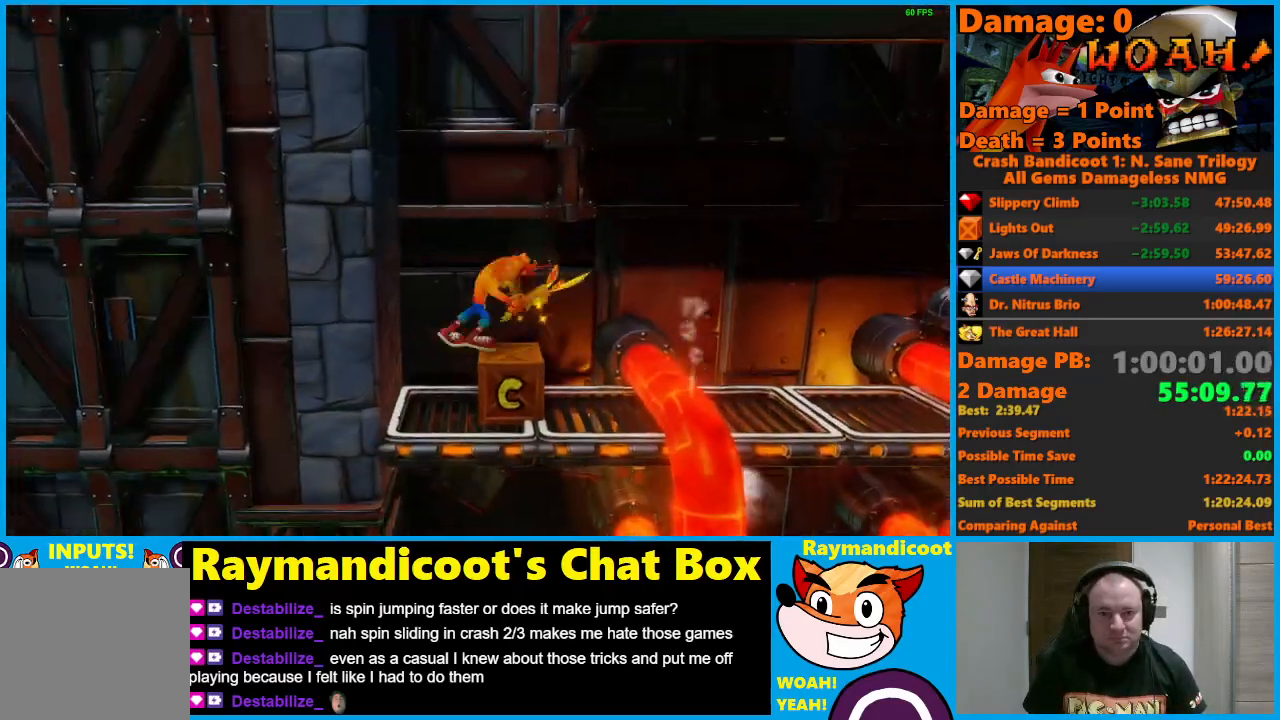
{"buttons": ["DPAD_RIGHT"], "left_stick": "center", "right_stick": "center", "events": [[100, "A", "up"]]}
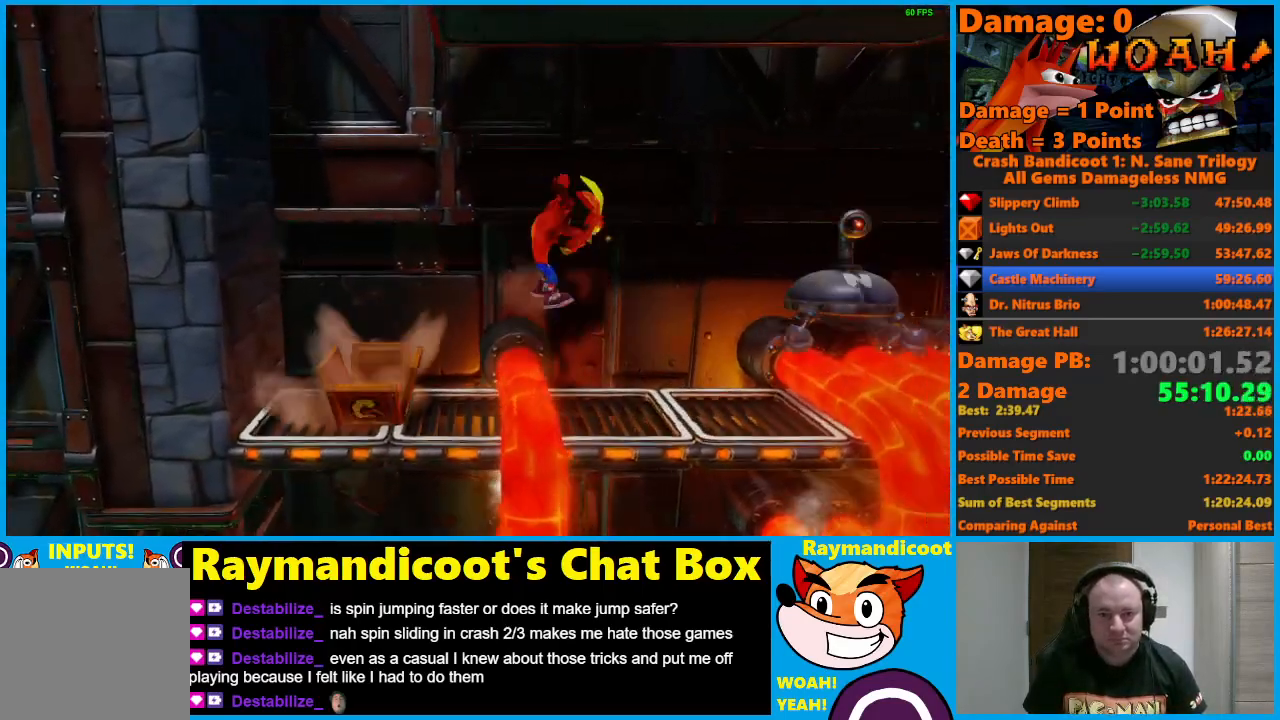
{"buttons": ["DPAD_RIGHT"], "left_stick": "center", "right_stick": "center", "events": [[267, "A", "down"], [350, "A", "up"], [400, "X", "down"], [483, "X", "up"]]}
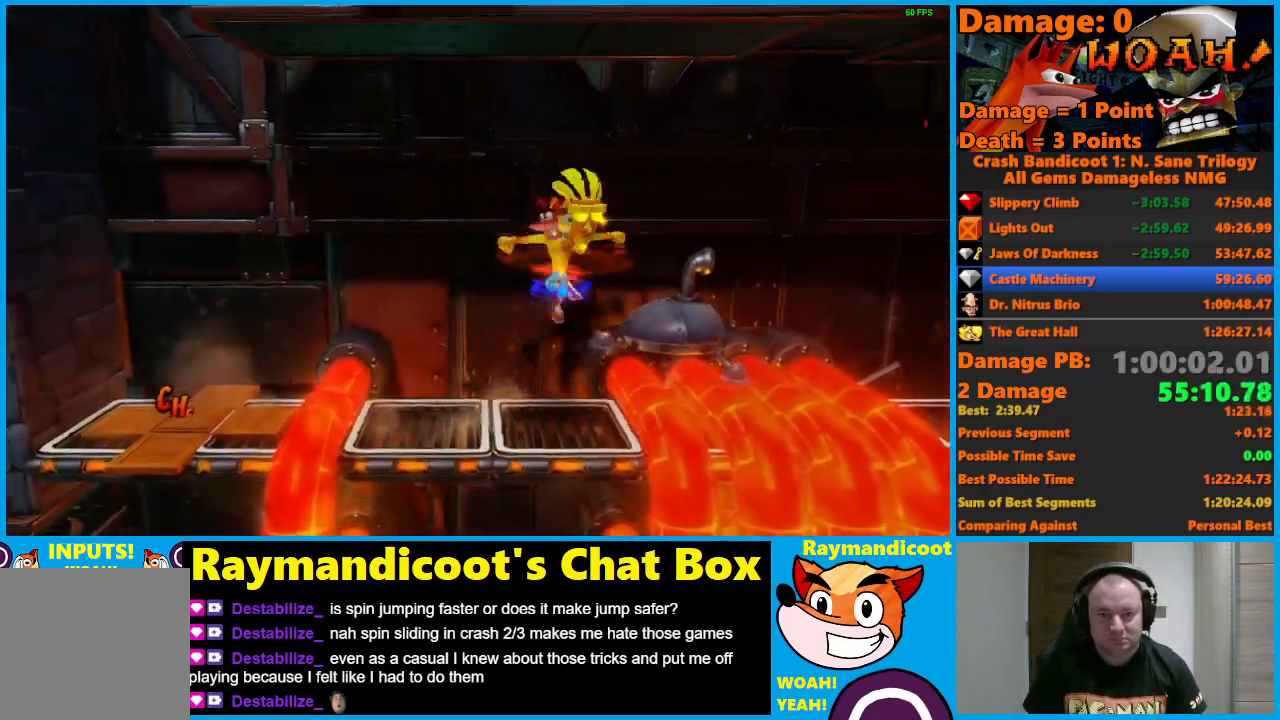
{"buttons": ["DPAD_RIGHT"], "left_stick": "center", "right_stick": "center", "events": []}
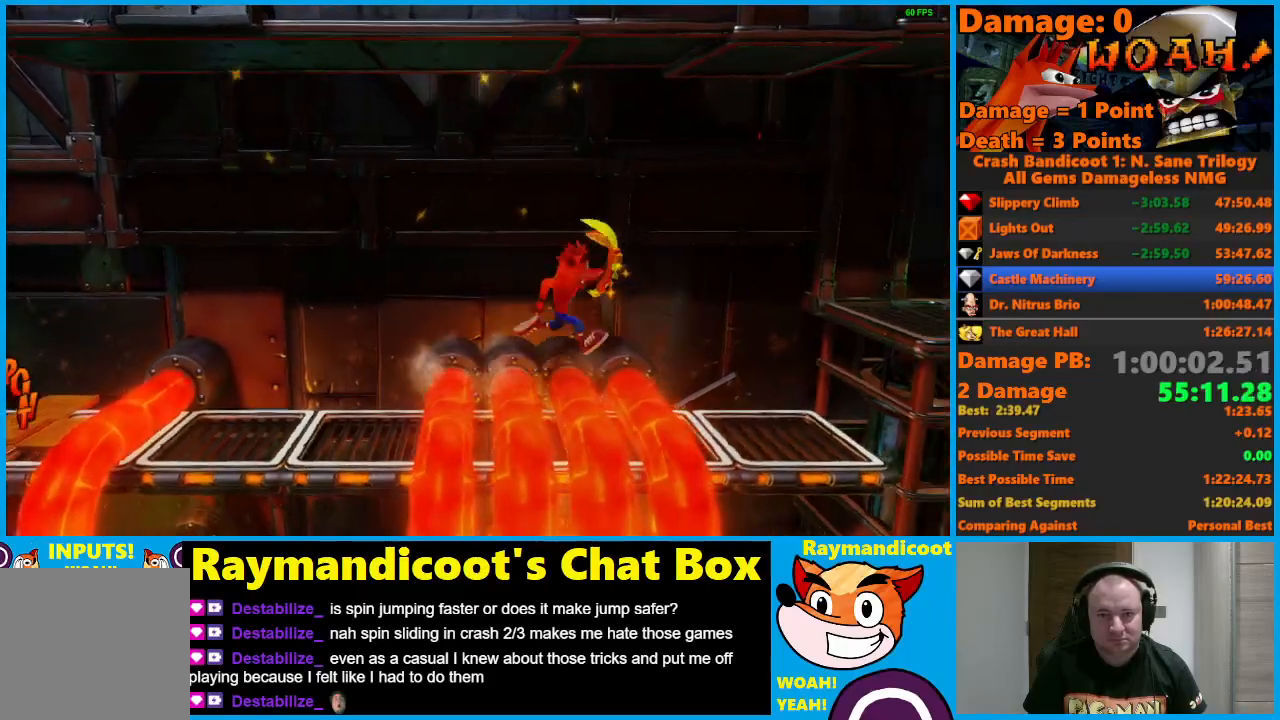
{"buttons": ["DPAD_RIGHT"], "left_stick": "center", "right_stick": "center", "events": [[167, "A", "down"], [217, "X", "down"], [450, "A", "up"], [450, "X", "up"]]}
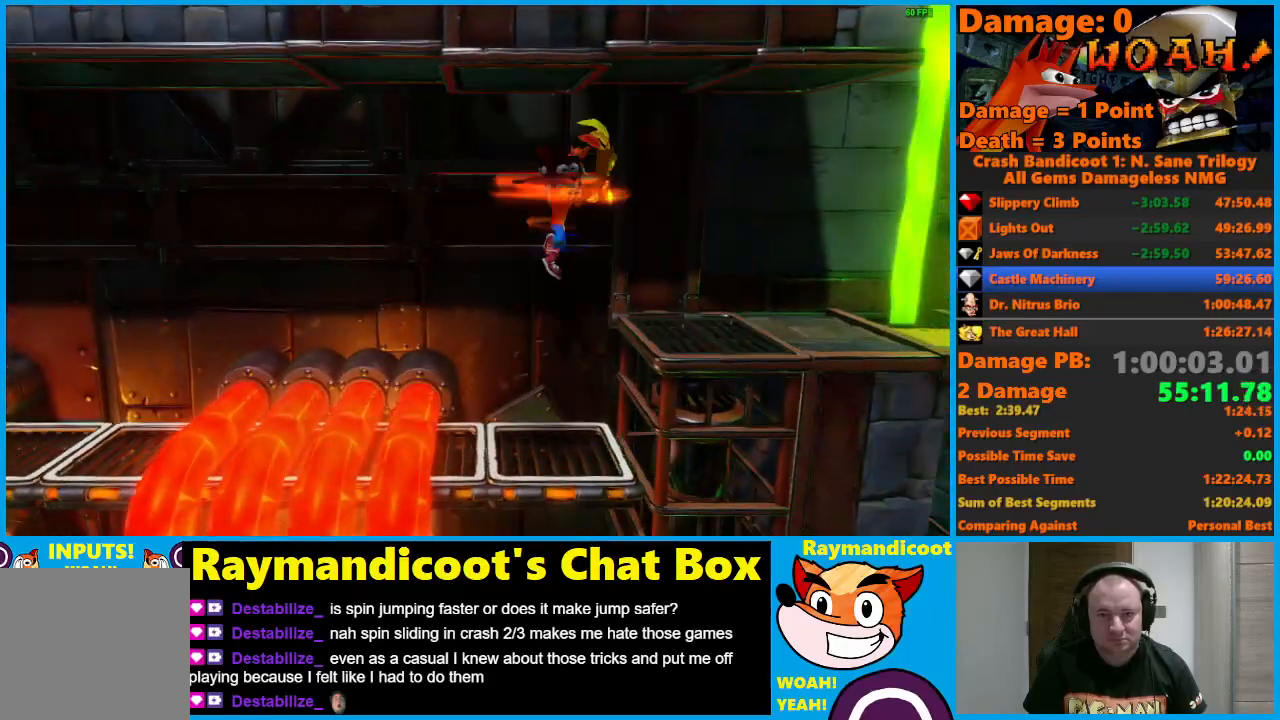
{"buttons": ["DPAD_RIGHT"], "left_stick": "center", "right_stick": "center", "events": []}
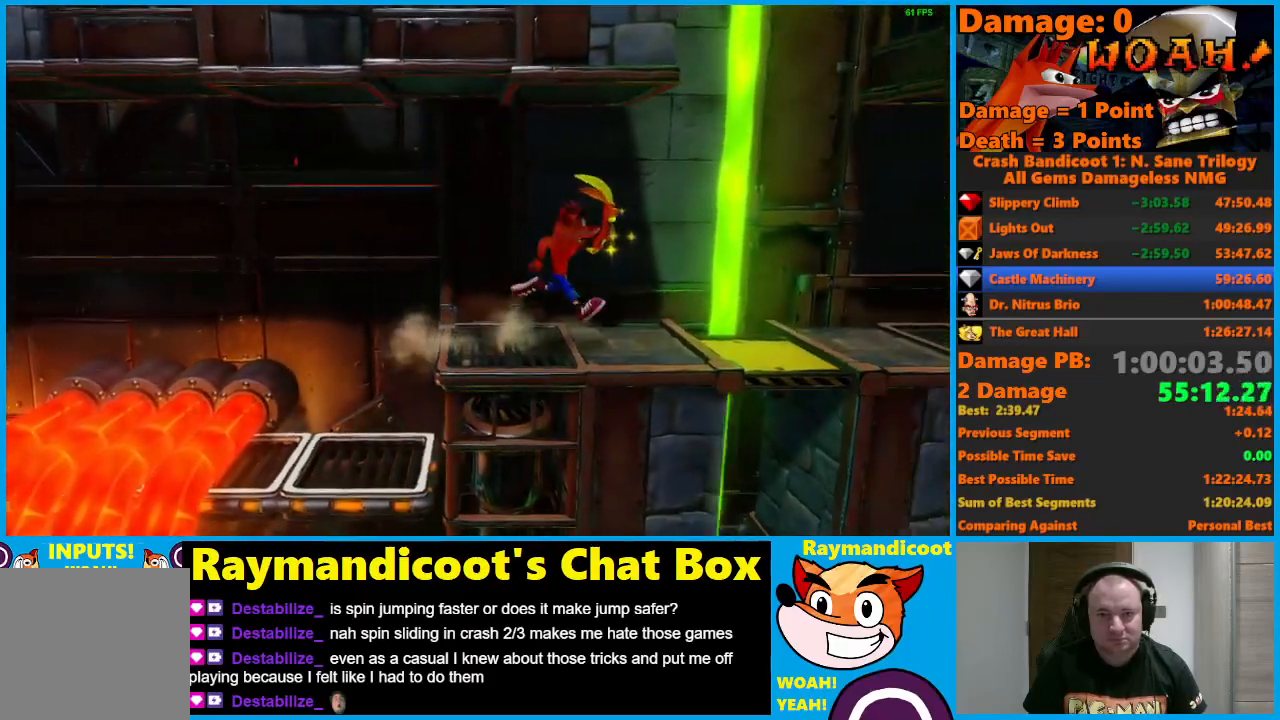
{"buttons": ["DPAD_RIGHT"], "left_stick": "center", "right_stick": "center", "events": [[67, "A", "down"], [117, "X", "down"], [417, "X", "up"], [433, "A", "up"]]}
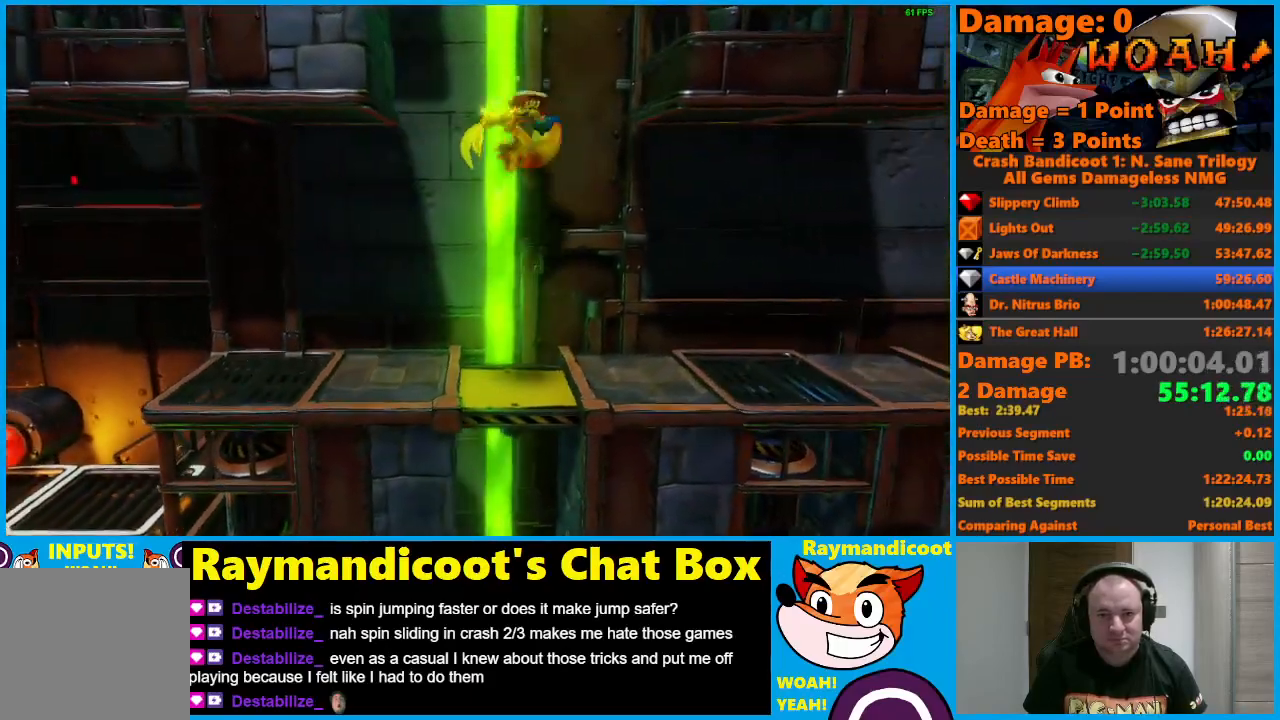
{"buttons": ["DPAD_RIGHT"], "left_stick": "center", "right_stick": "center", "events": []}
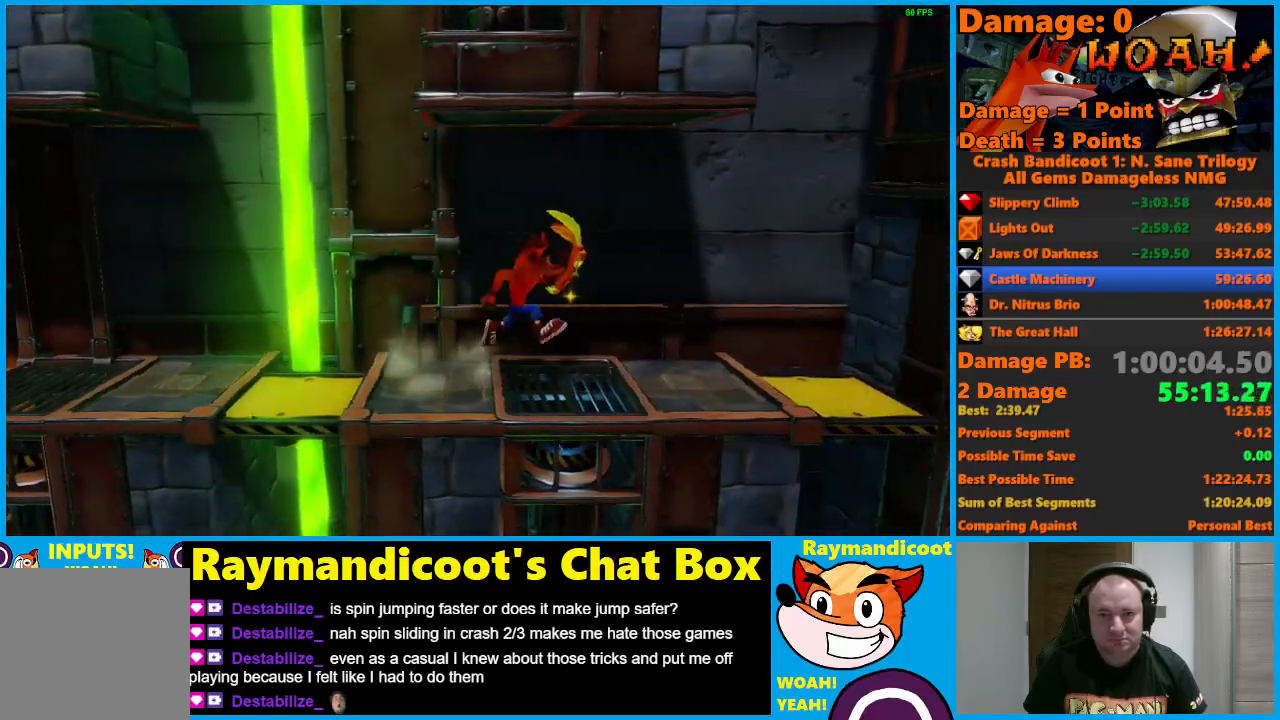
{"buttons": ["A", "DPAD_RIGHT"], "left_stick": "center", "right_stick": "center", "events": [[67, "A", "down"], [150, "A", "up"], [250, "A", "down"]]}
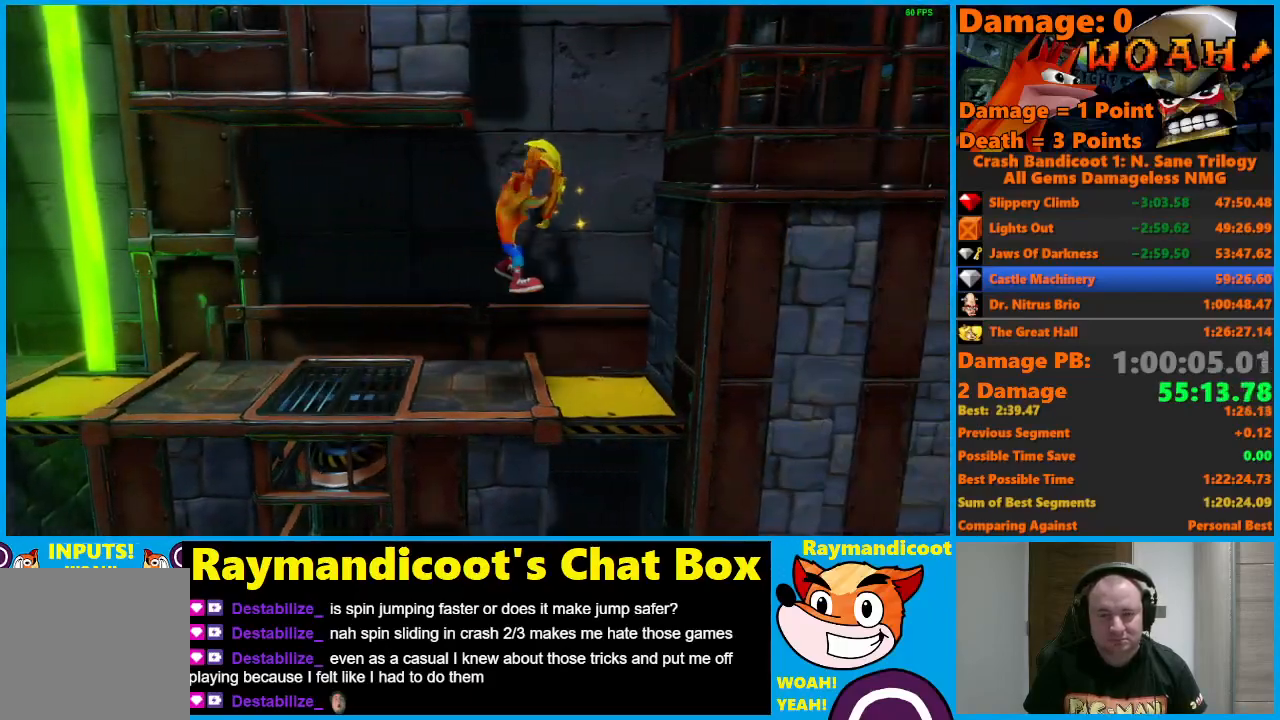
{"buttons": ["A", "DPAD_RIGHT"], "left_stick": "center", "right_stick": "center", "events": []}
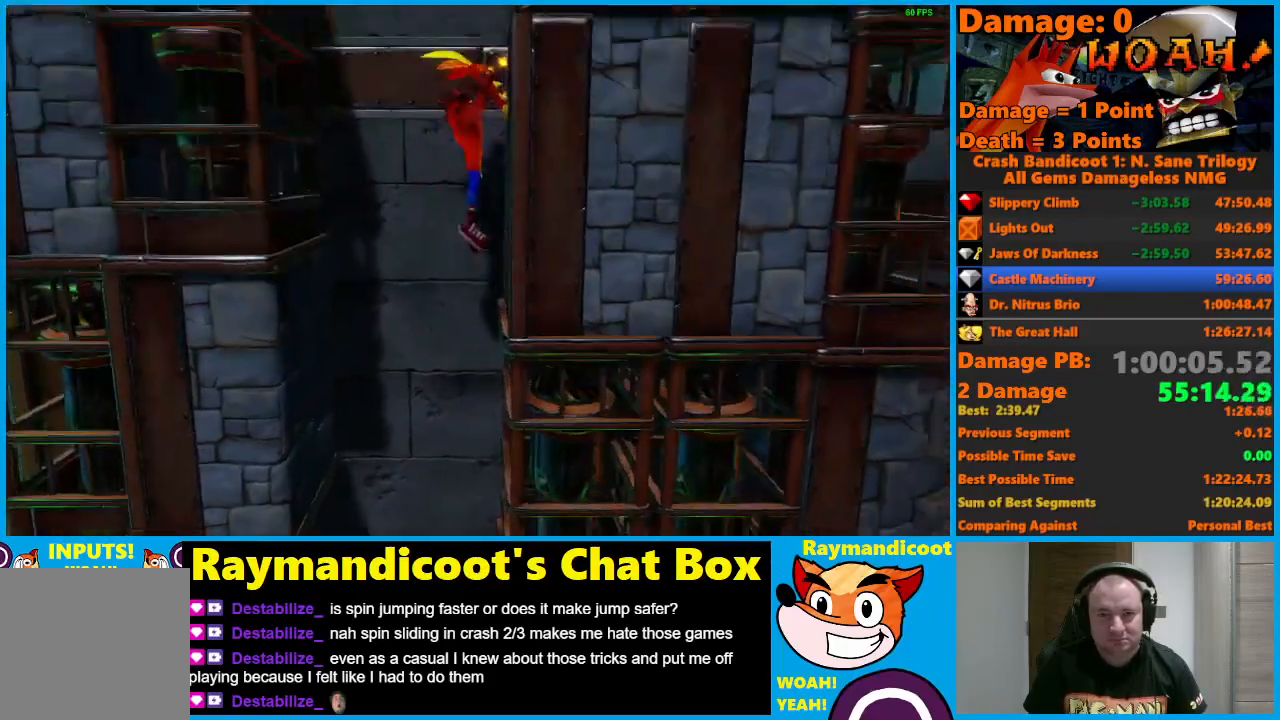
{"buttons": ["A", "DPAD_RIGHT"], "left_stick": "center", "right_stick": "center", "events": []}
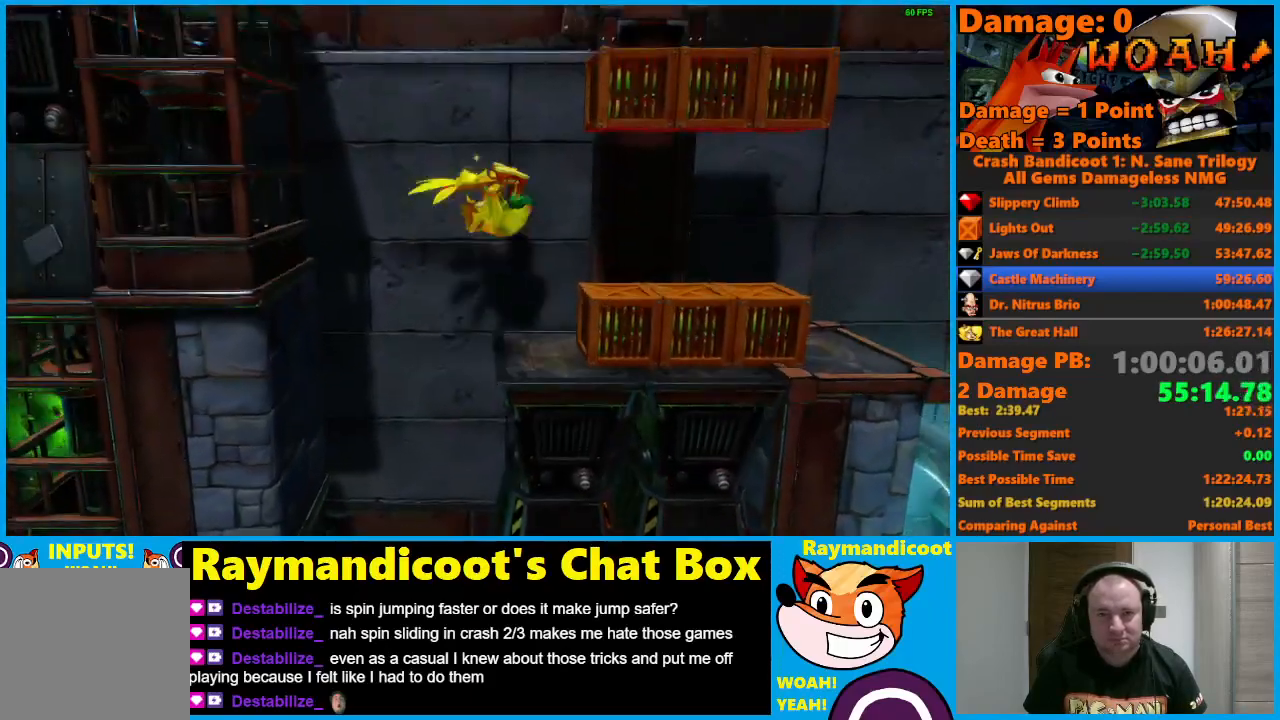
{"buttons": ["DPAD_RIGHT"], "left_stick": "center", "right_stick": "center", "events": [[333, "A", "up"]]}
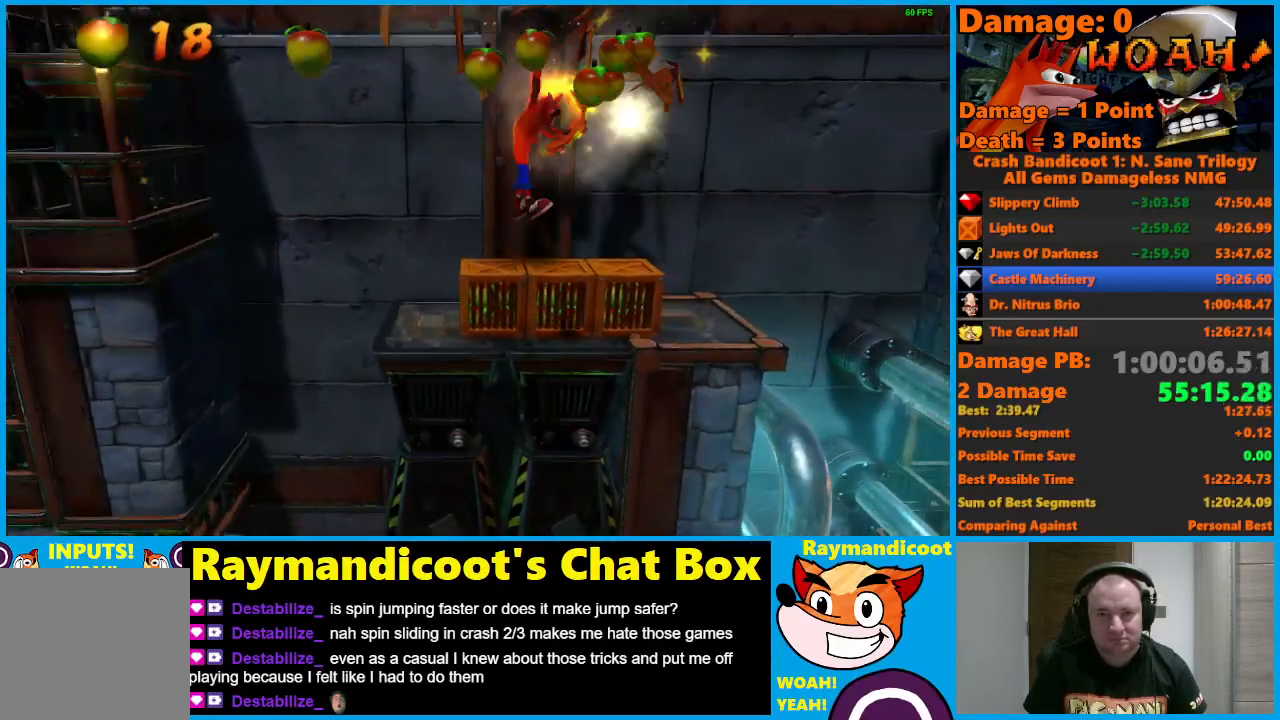
{"buttons": ["DPAD_RIGHT"], "left_stick": "center", "right_stick": "center", "events": [[83, "DPAD_DOWN", "down"], [83, "DPAD_LEFT", "down"], [83, "DPAD_RIGHT", "up"], [233, "DPAD_LEFT", "up"], [233, "DPAD_RIGHT", "down"], [250, "DPAD_DOWN", "up"]]}
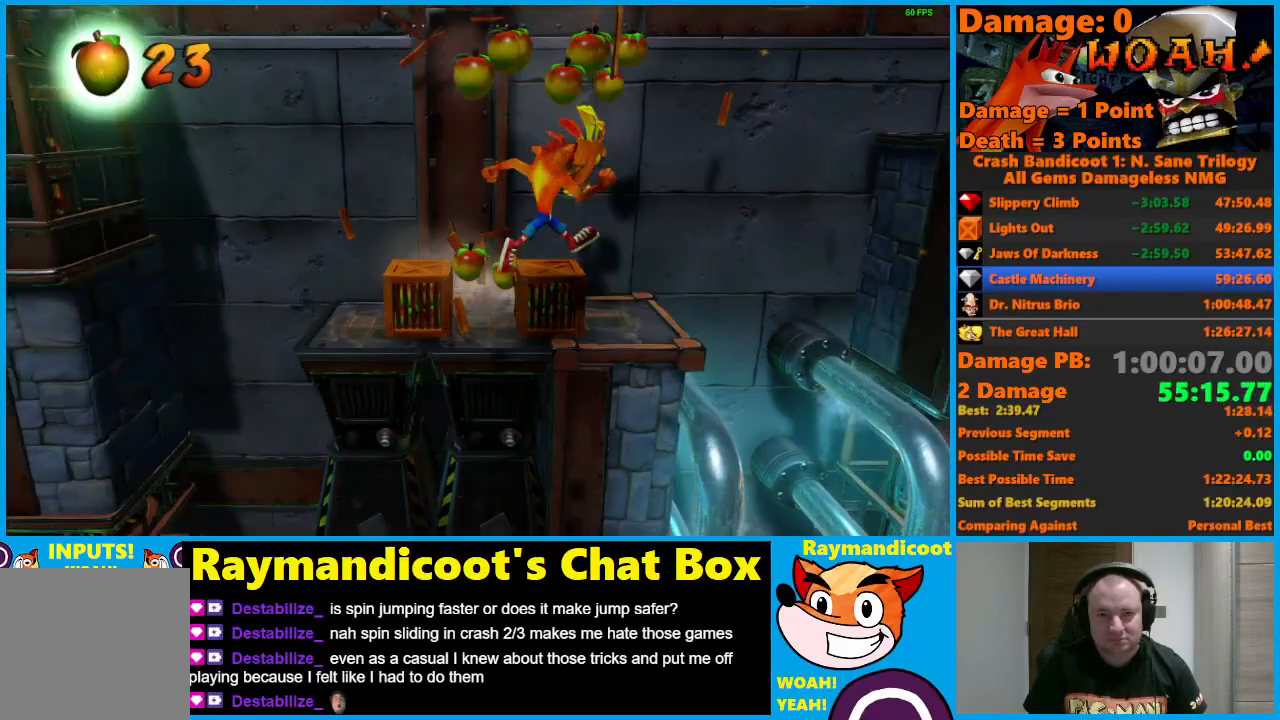
{"buttons": ["DPAD_RIGHT"], "left_stick": "center", "right_stick": "center", "events": [[250, "DPAD_DOWN", "down"], [267, "DPAD_LEFT", "down"], [267, "DPAD_RIGHT", "up"], [317, "DPAD_DOWN", "up"], [400, "DPAD_DOWN", "down"], [433, "DPAD_DOWN", "up"], [433, "DPAD_LEFT", "up"], [433, "DPAD_RIGHT", "down"]]}
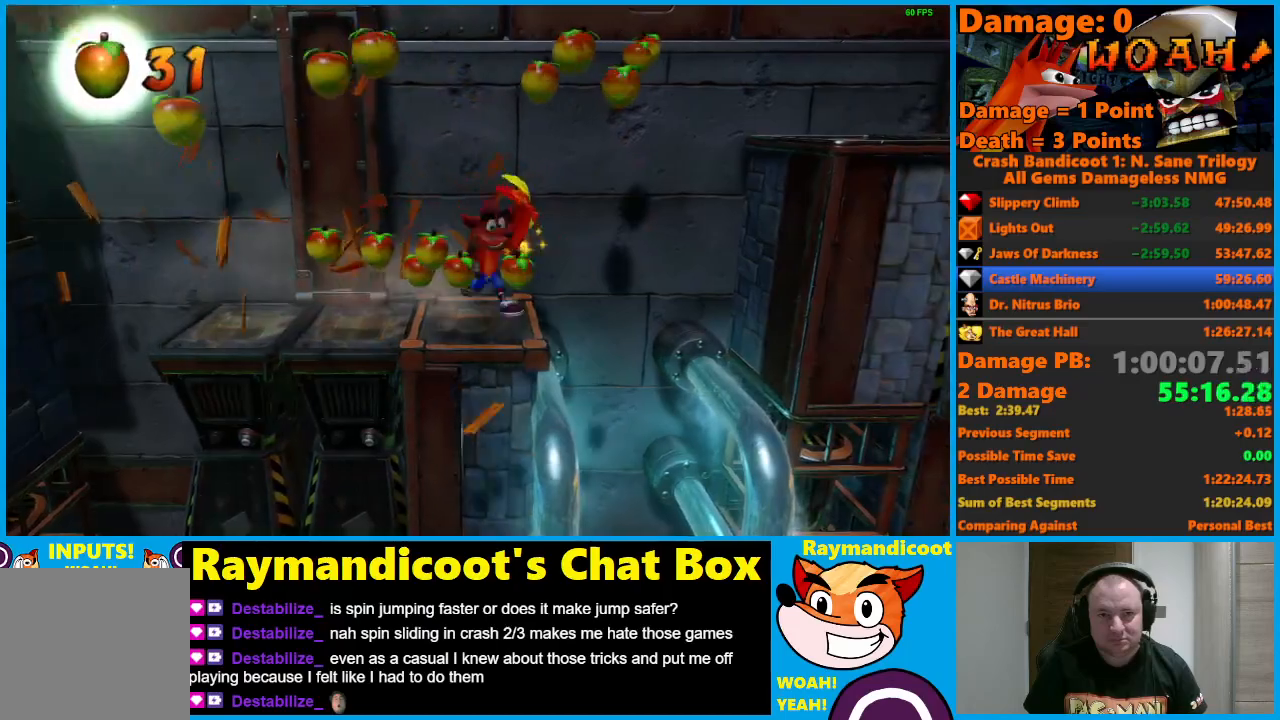
{"buttons": ["DPAD_UP"], "left_stick": "center", "right_stick": "center", "events": [[300, "DPAD_RIGHT", "up"], [483, "DPAD_UP", "down"]]}
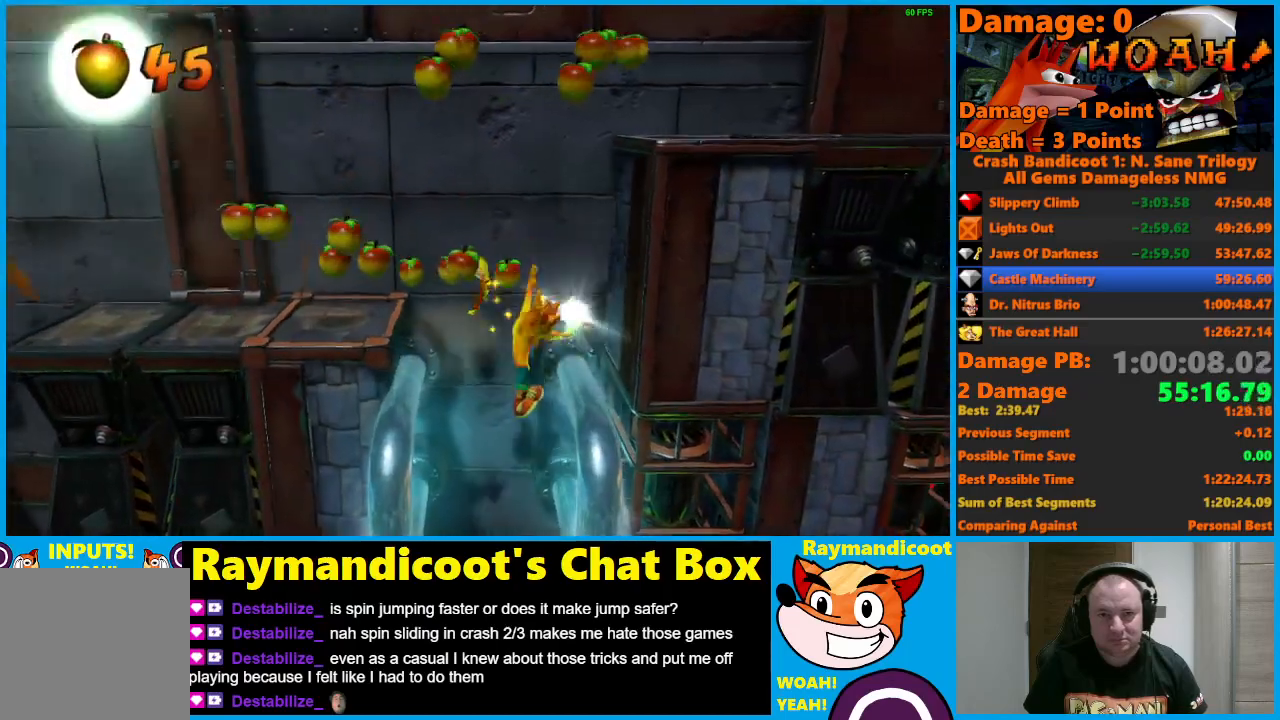
{"buttons": [], "left_stick": "center", "right_stick": "center", "events": [[67, "DPAD_UP", "up"]]}
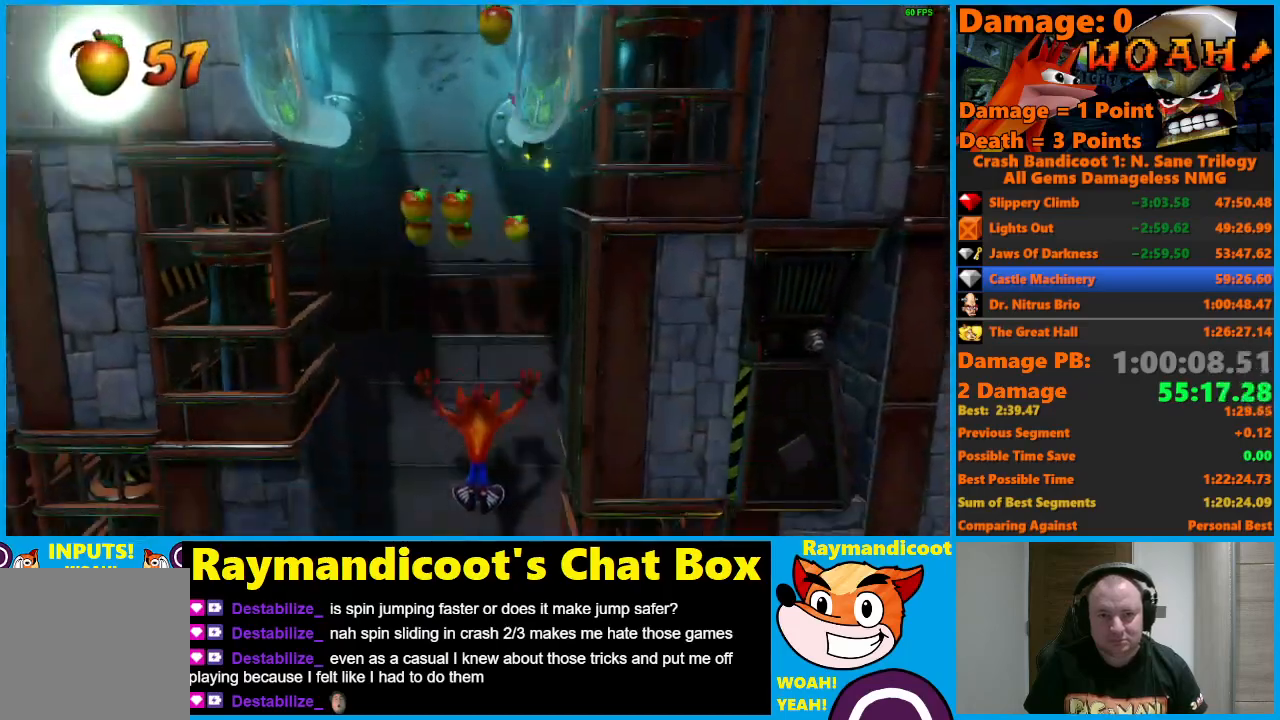
{"buttons": ["X", "DPAD_RIGHT"], "left_stick": "center", "right_stick": "center", "events": [[250, "Y", "down"], [333, "Y", "up"], [417, "DPAD_RIGHT", "down"], [467, "X", "down"]]}
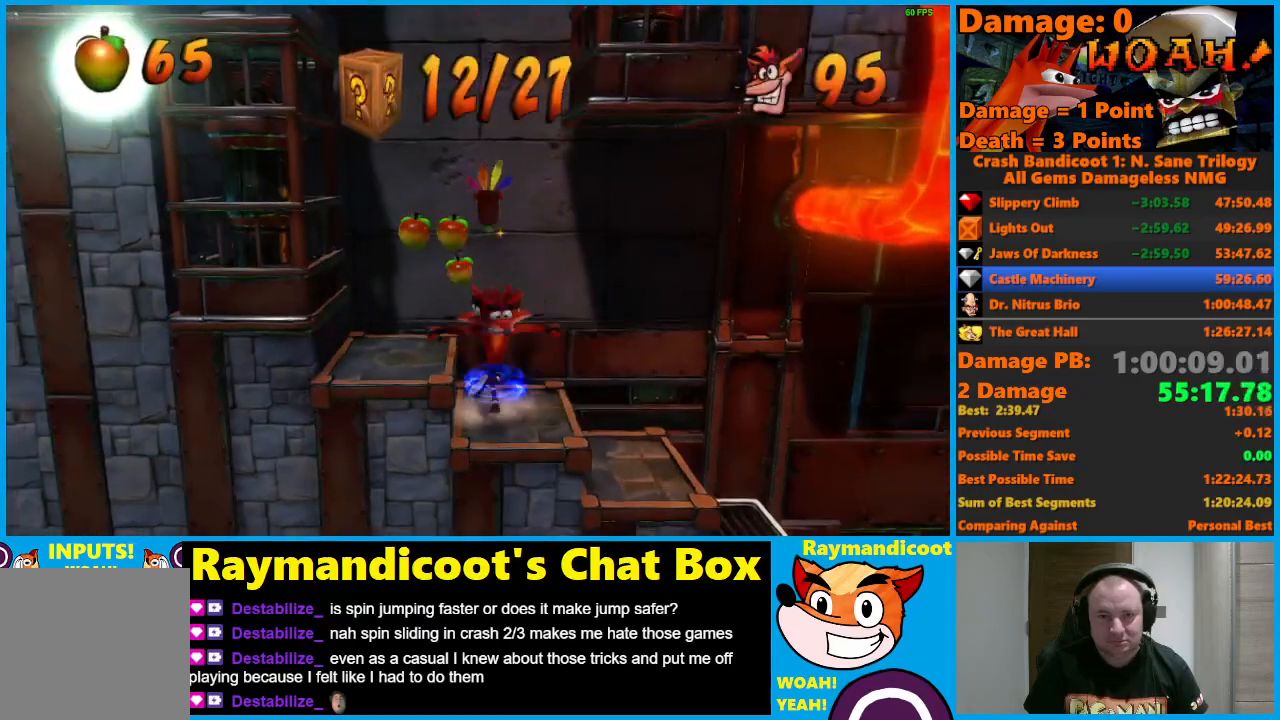
{"buttons": ["DPAD_RIGHT"], "left_stick": "center", "right_stick": "center", "events": [[67, "X", "up"]]}
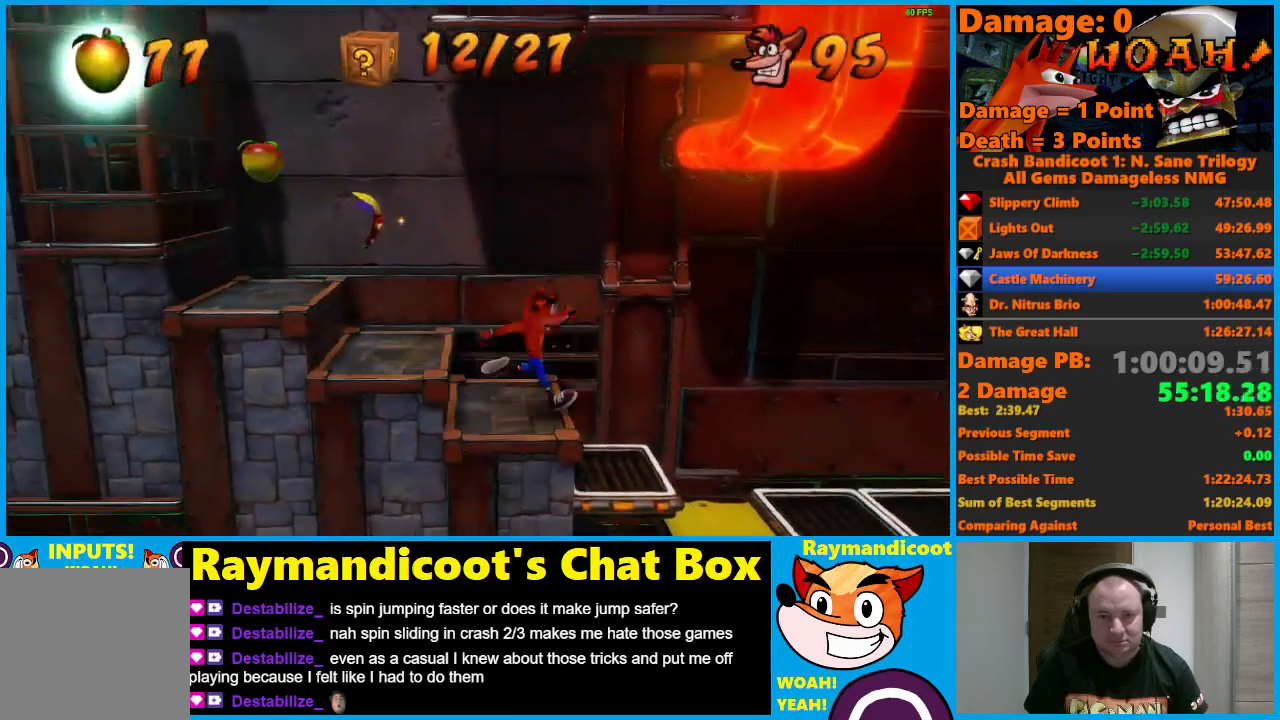
{"buttons": ["DPAD_RIGHT"], "left_stick": "center", "right_stick": "center", "events": [[250, "A", "down"], [350, "A", "up"]]}
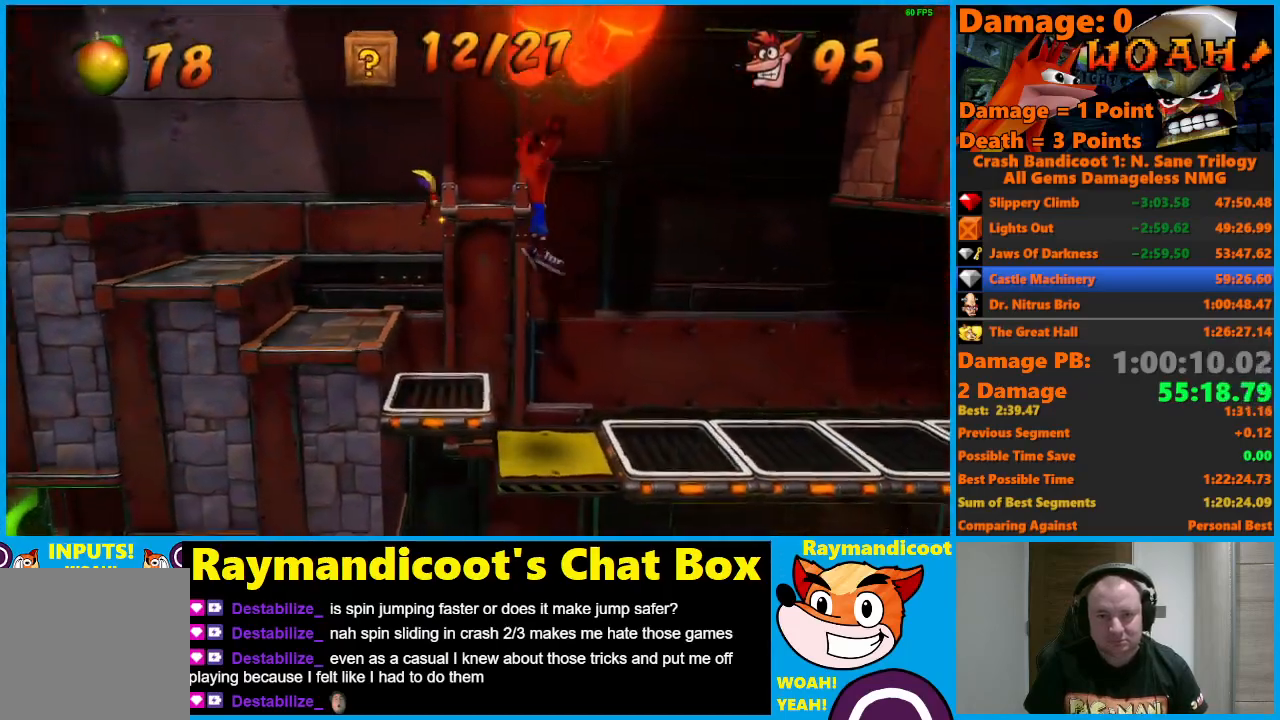
{"buttons": ["DPAD_RIGHT"], "left_stick": "center", "right_stick": "center", "events": []}
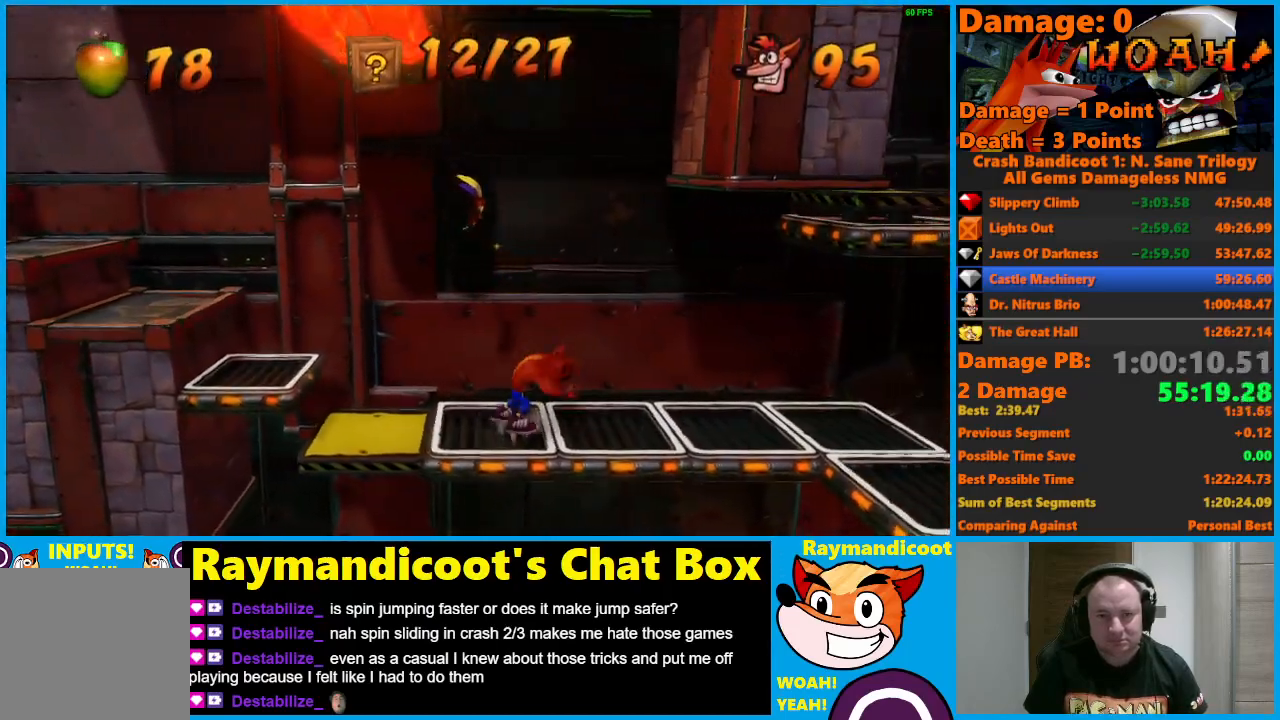
{"buttons": ["DPAD_RIGHT"], "left_stick": "center", "right_stick": "center", "events": []}
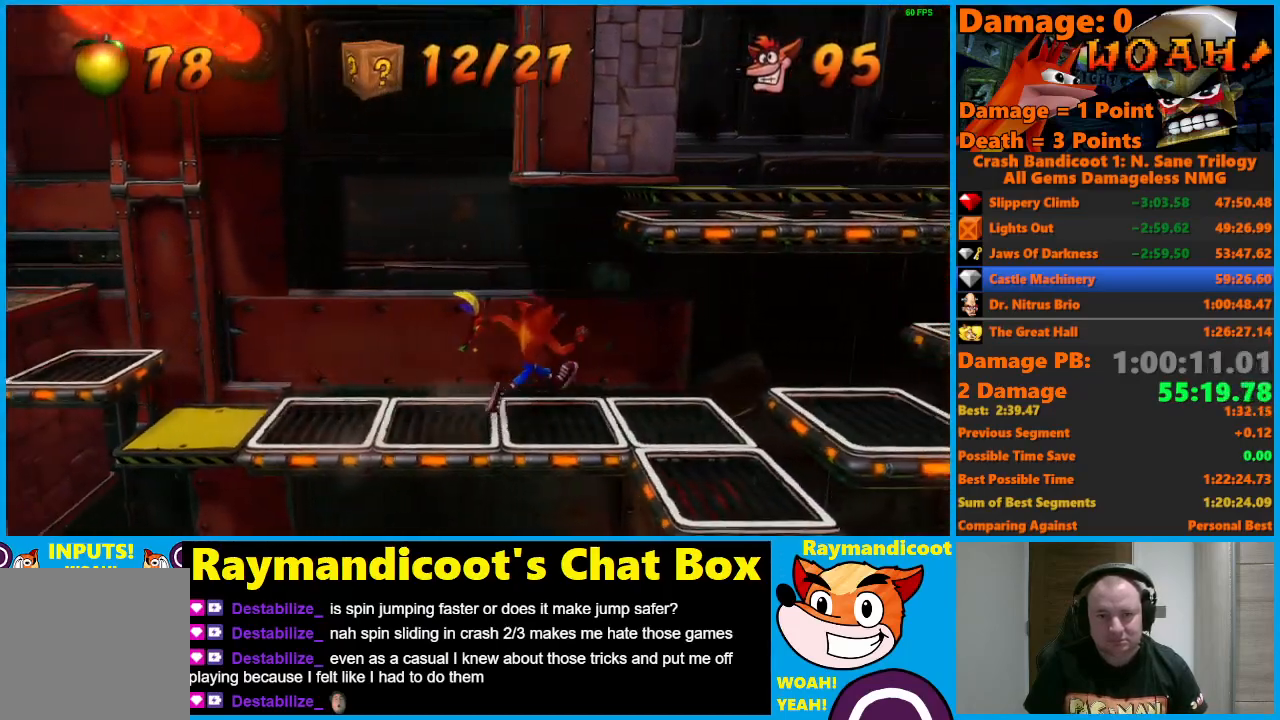
{"buttons": ["A", "DPAD_DOWN", "DPAD_RIGHT"], "left_stick": "center", "right_stick": "center", "events": [[150, "DPAD_DOWN", "down"], [417, "A", "down"]]}
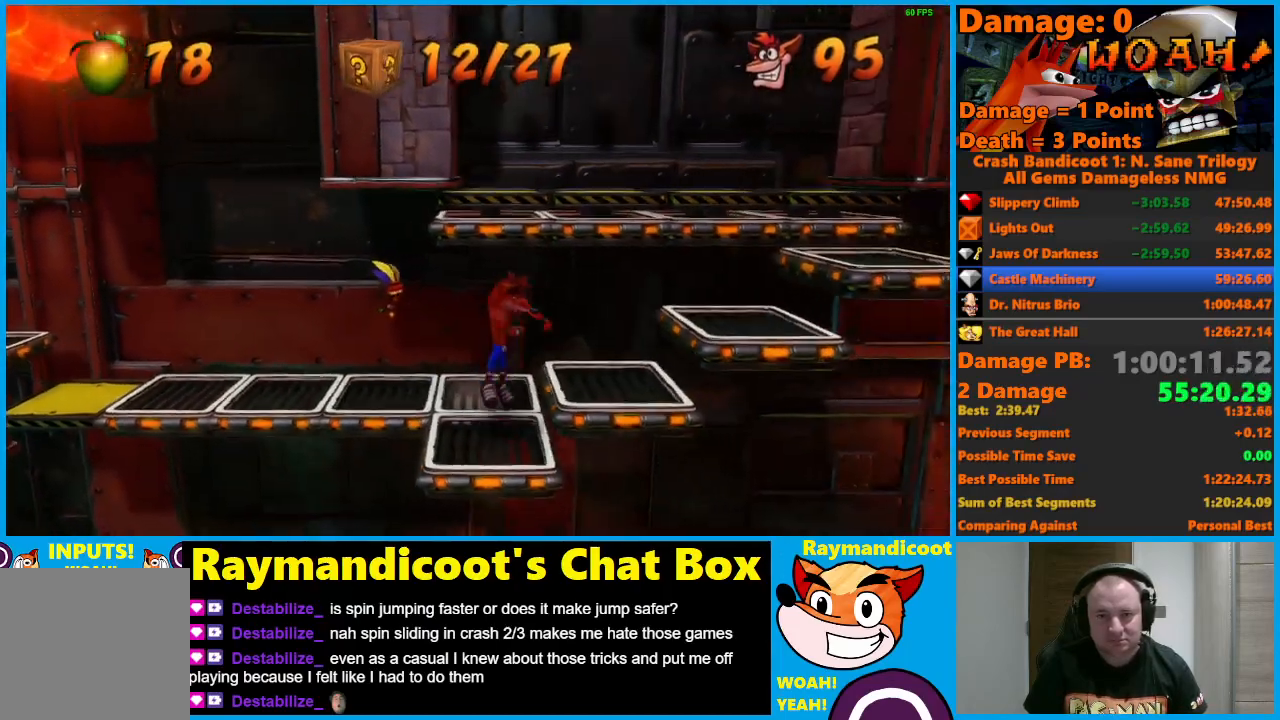
{"buttons": ["A", "DPAD_UP", "DPAD_RIGHT"], "left_stick": "center", "right_stick": "center", "events": [[33, "A", "up"], [233, "DPAD_DOWN", "up"], [383, "DPAD_UP", "down"], [450, "A", "down"]]}
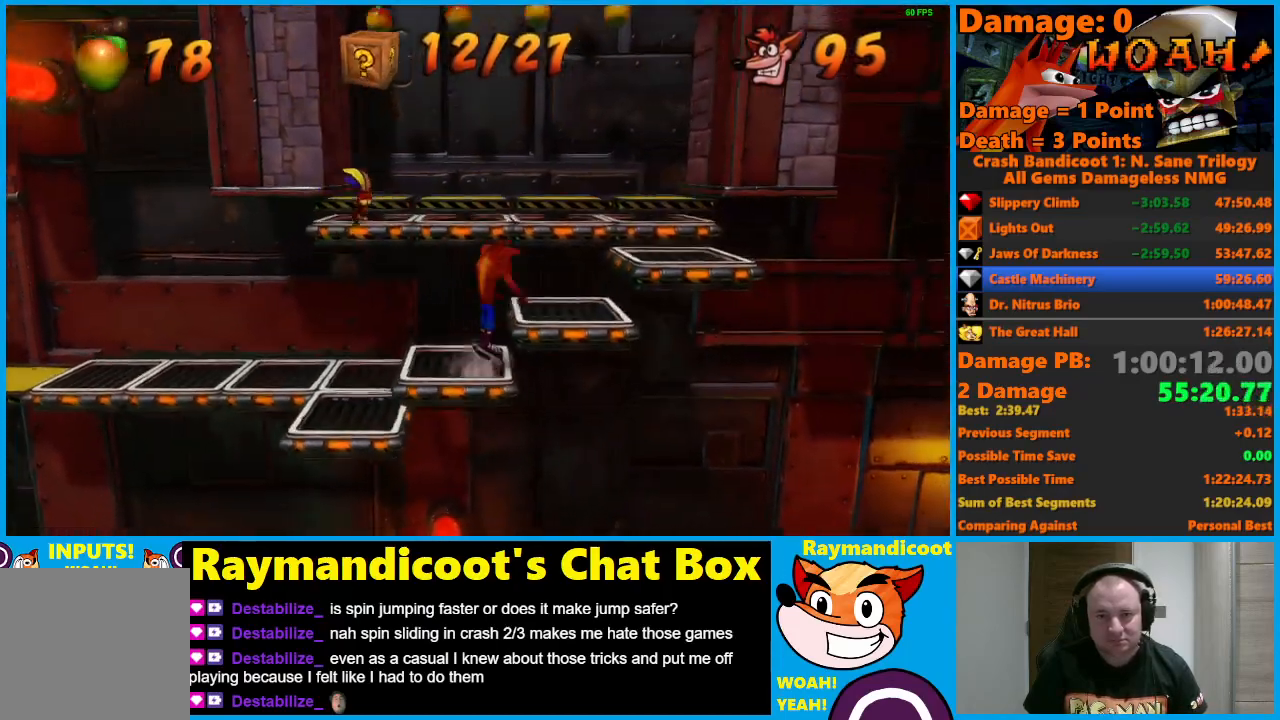
{"buttons": ["A", "DPAD_DOWN", "DPAD_RIGHT"], "left_stick": "center", "right_stick": "center", "events": [[300, "DPAD_UP", "up"], [317, "DPAD_DOWN", "down"]]}
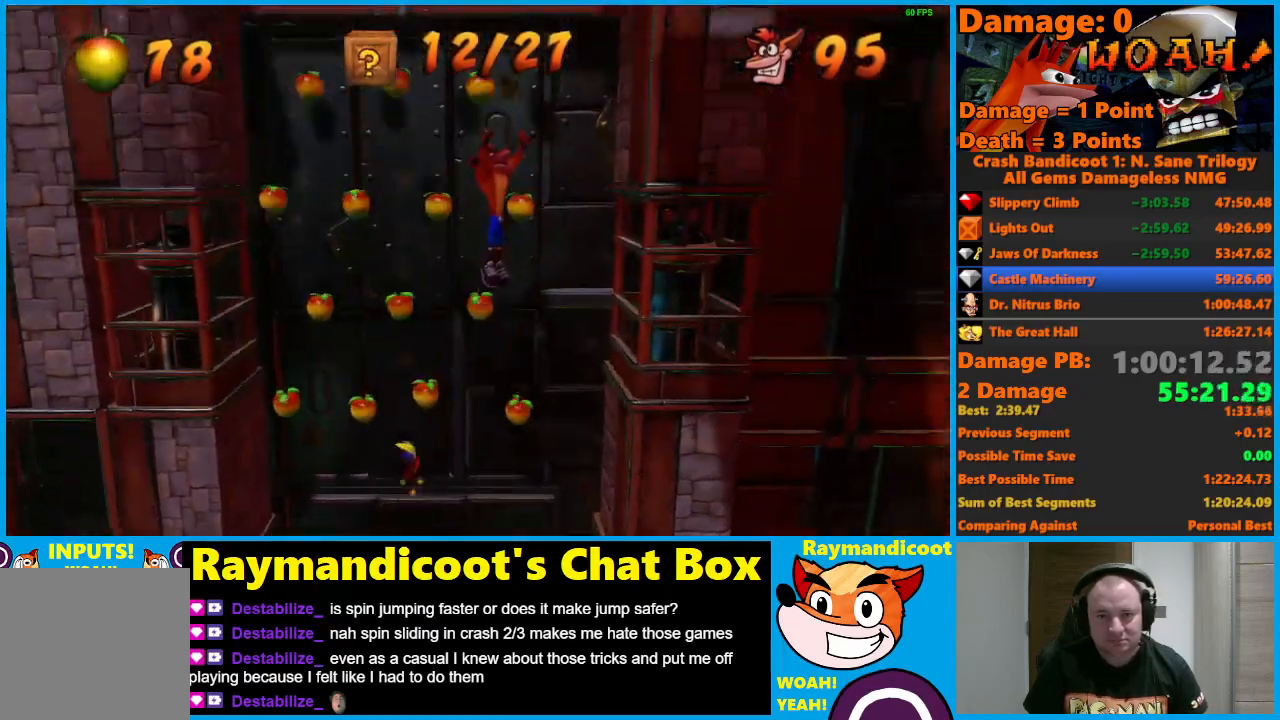
{"buttons": ["A", "DPAD_UP", "DPAD_RIGHT"], "left_stick": "center", "right_stick": "center", "events": [[383, "DPAD_DOWN", "up"], [400, "DPAD_UP", "down"]]}
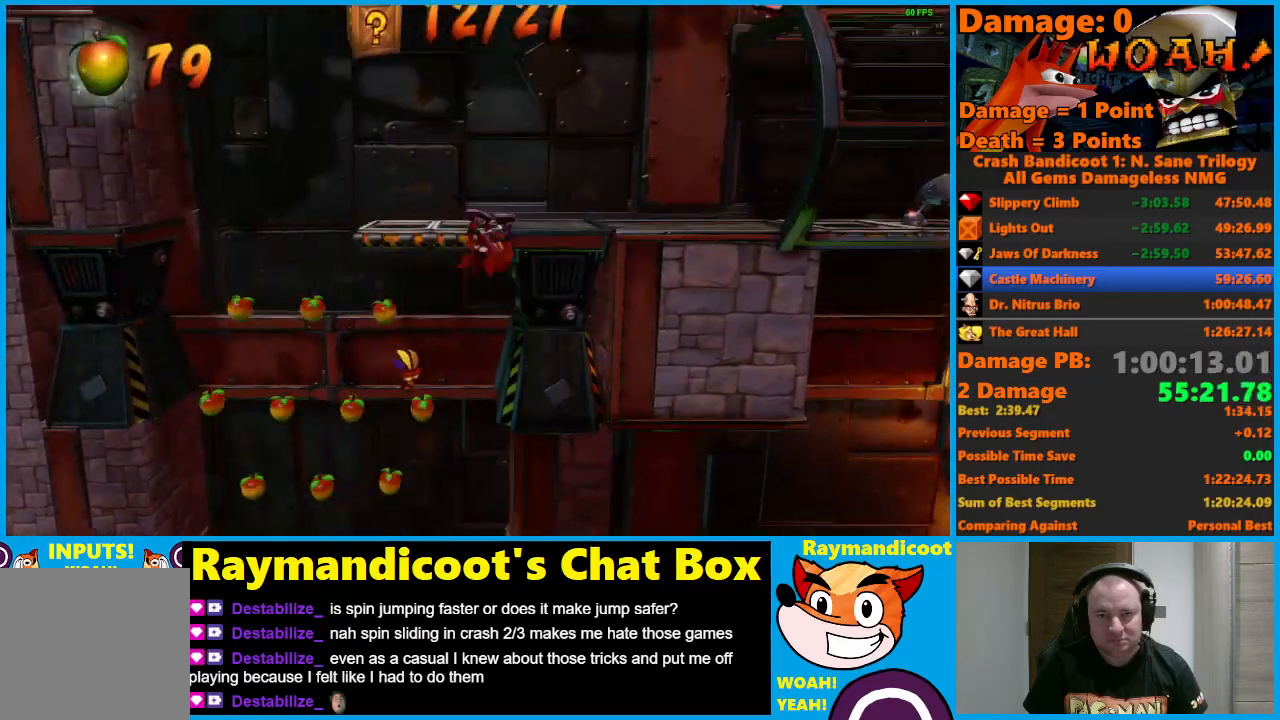
{"buttons": ["DPAD_RIGHT"], "left_stick": "center", "right_stick": "center", "events": [[417, "A", "up"], [483, "DPAD_UP", "up"]]}